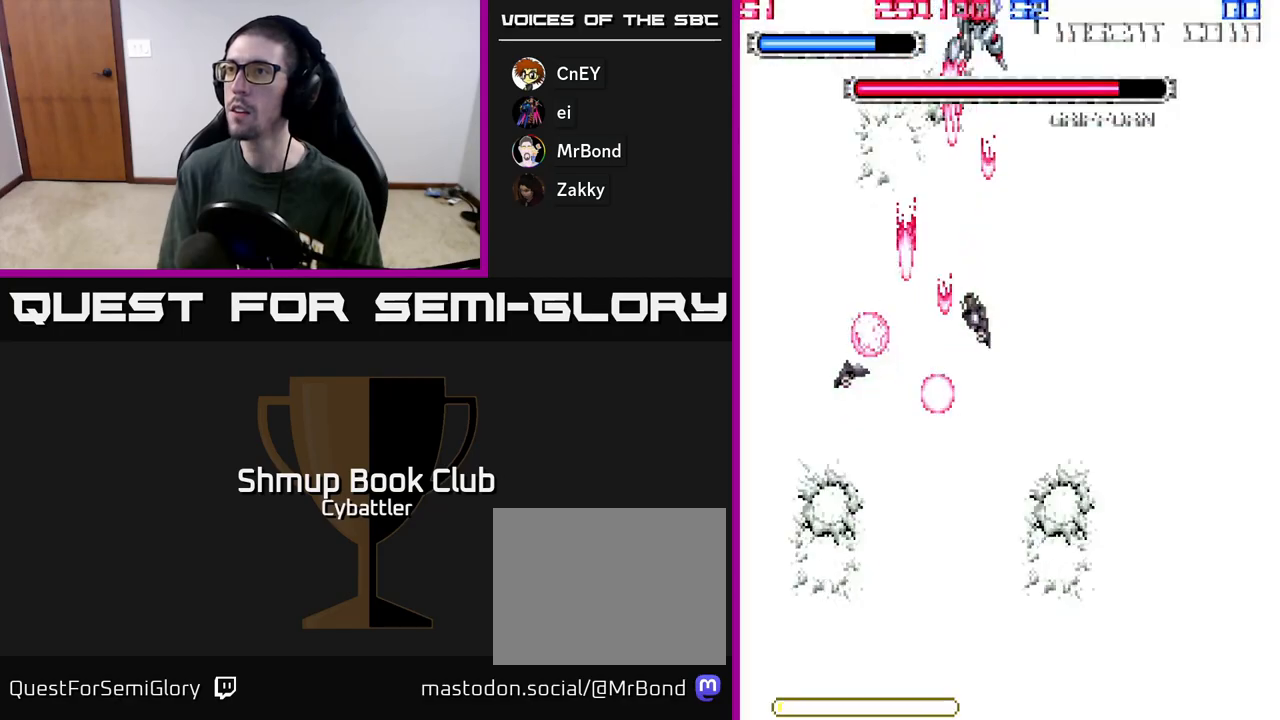
Gameplay with a controller (Xbox layout); each line is a JSON object with the inputs held at the frame after it. "events" lists button and stick changes between this image and that frame as [ms after this image, input, new state], when the widget could be followed in between.
{"buttons": ["A"], "left_stick": "center", "right_stick": "center", "events": [[67, "DPAD_RIGHT", "up"], [83, "DPAD_LEFT", "down"], [83, "DPAD_UP", "down"], [100, "DPAD_UP", "up"], [133, "DPAD_UP", "down"], [150, "DPAD_UP", "up"], [200, "DPAD_LEFT", "up"], [450, "DPAD_LEFT", "down"], [483, "DPAD_LEFT", "up"]]}
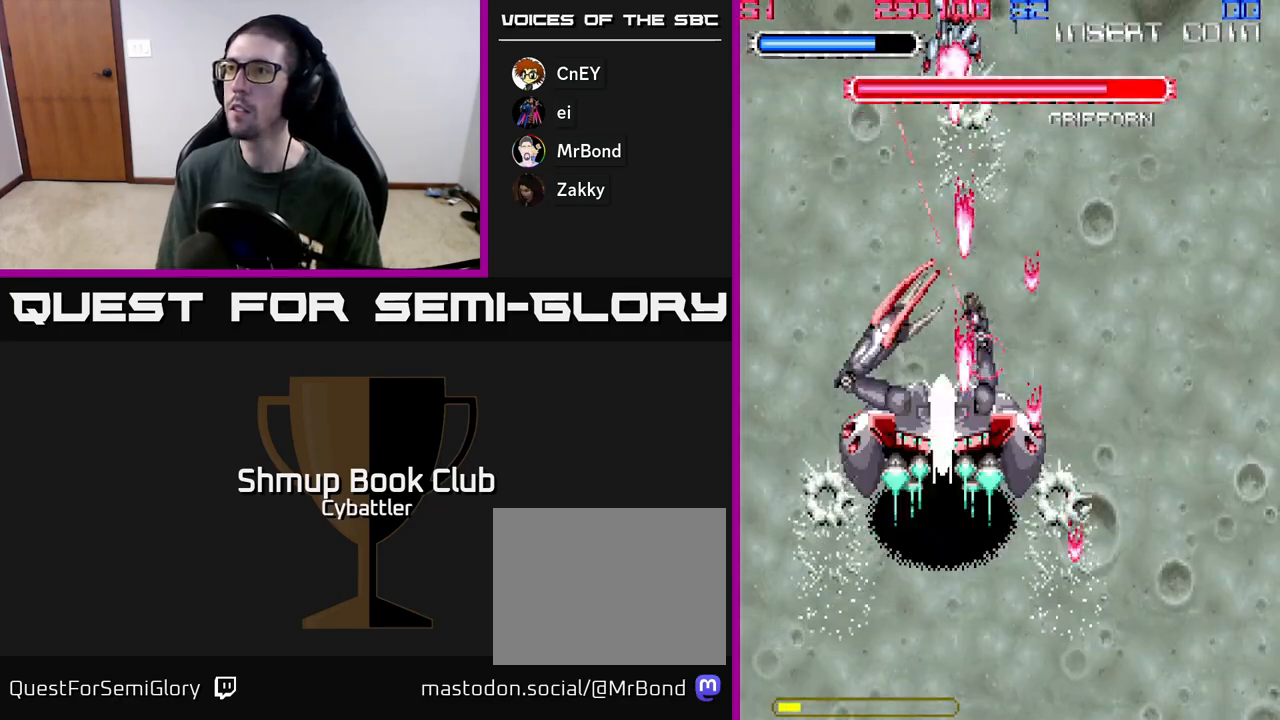
{"buttons": ["A"], "left_stick": "center", "right_stick": "center", "events": []}
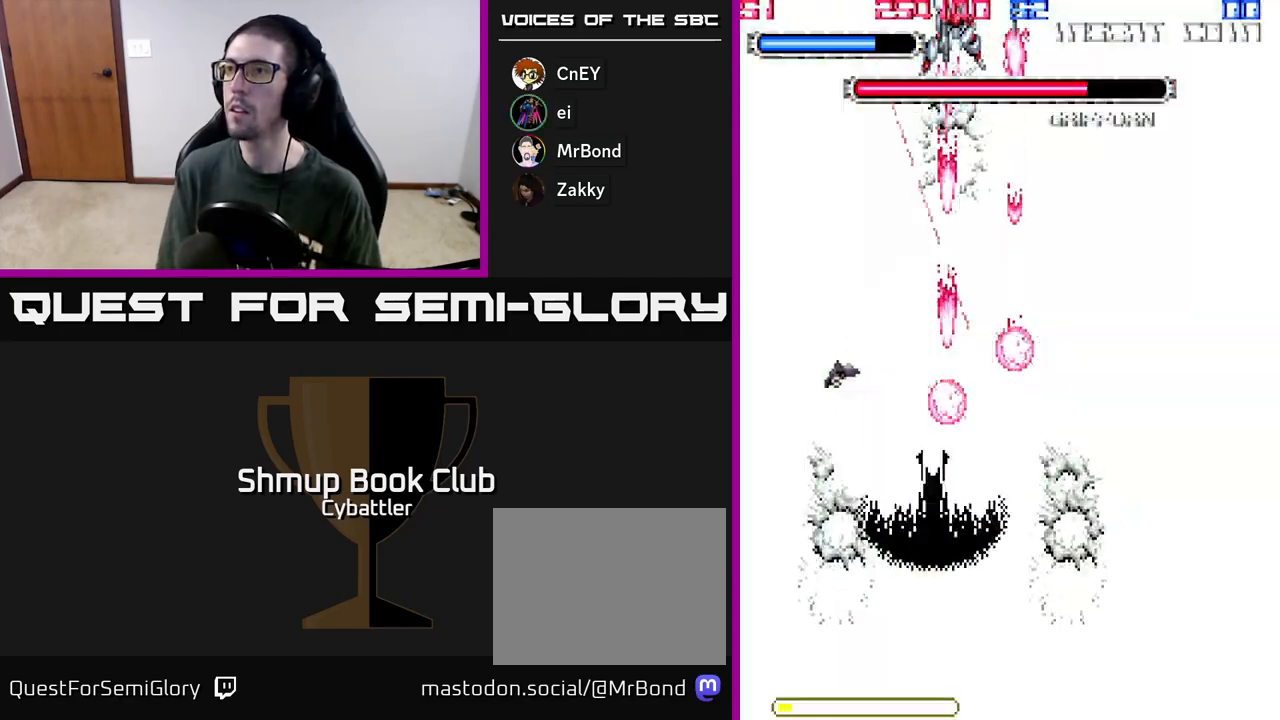
{"buttons": ["A"], "left_stick": "center", "right_stick": "center", "events": [[350, "DPAD_LEFT", "down"], [467, "DPAD_LEFT", "up"]]}
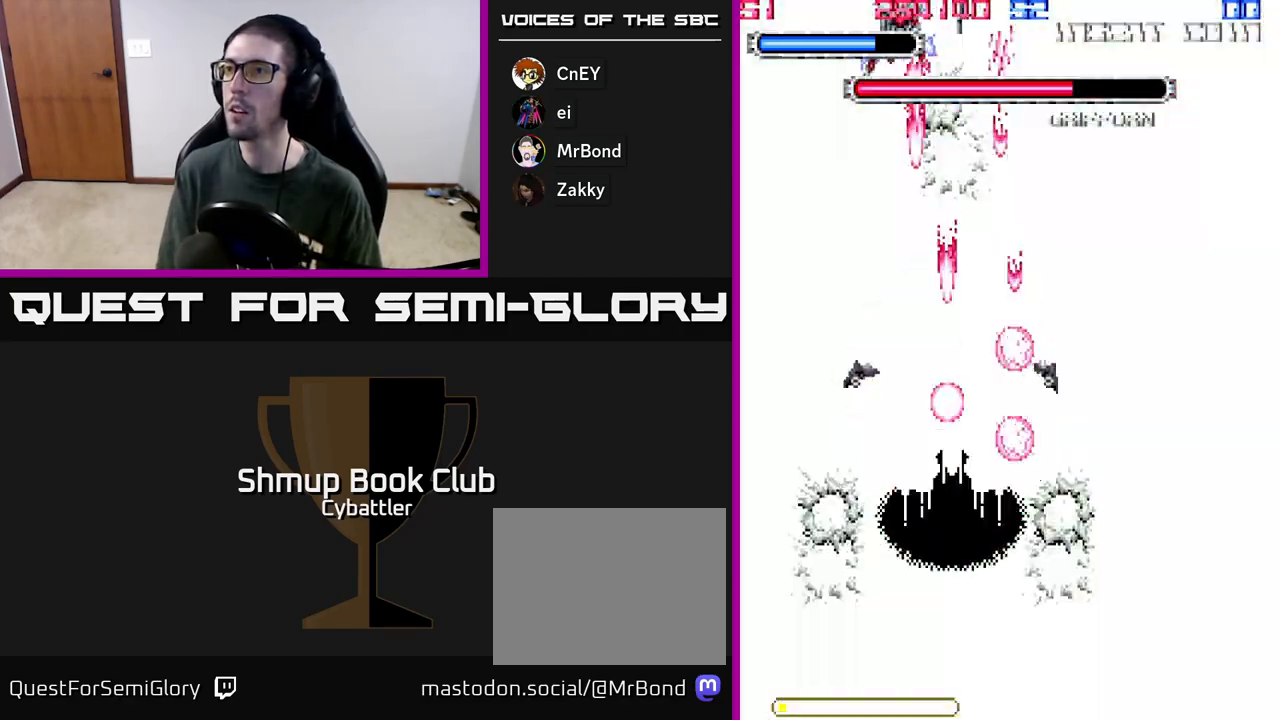
{"buttons": ["A"], "left_stick": "center", "right_stick": "center", "events": [[250, "DPAD_LEFT", "down"], [367, "DPAD_LEFT", "up"]]}
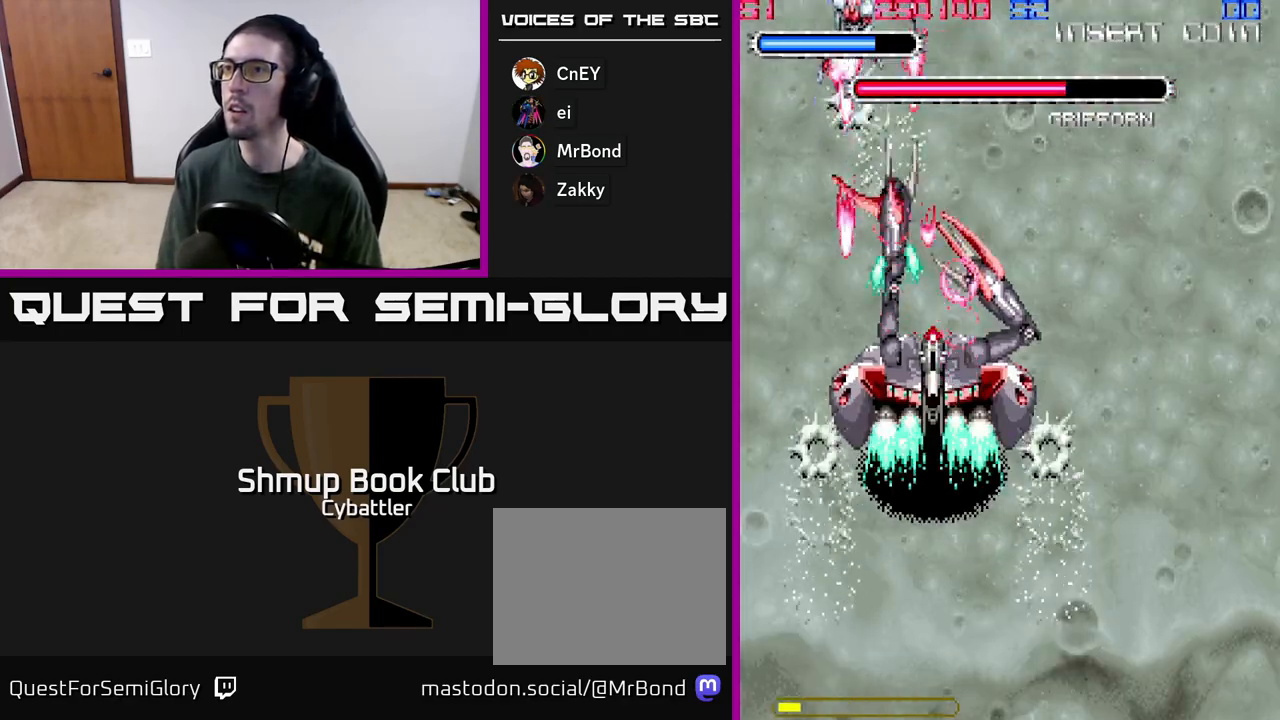
{"buttons": ["A"], "left_stick": "center", "right_stick": "center", "events": [[33, "DPAD_LEFT", "down"], [33, "DPAD_UP", "down"], [67, "DPAD_UP", "up"], [167, "DPAD_LEFT", "up"]]}
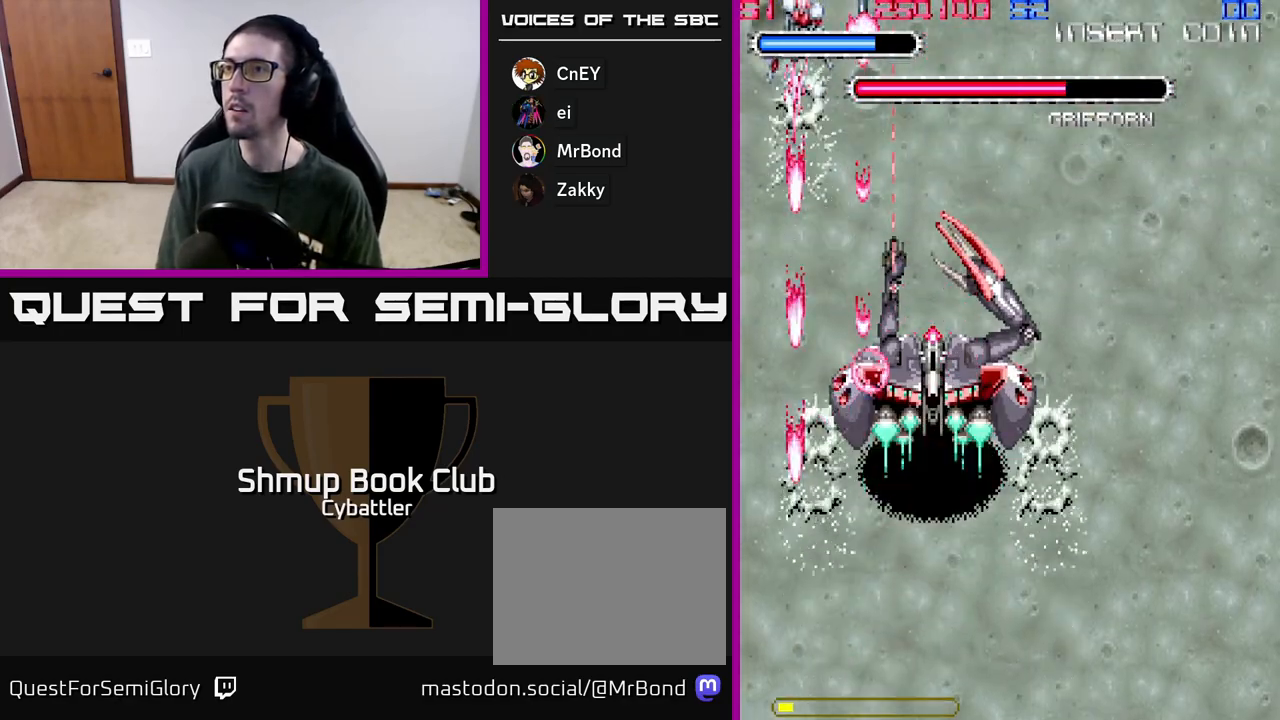
{"buttons": ["A"], "left_stick": "center", "right_stick": "center", "events": [[167, "DPAD_RIGHT", "down"], [367, "DPAD_RIGHT", "up"]]}
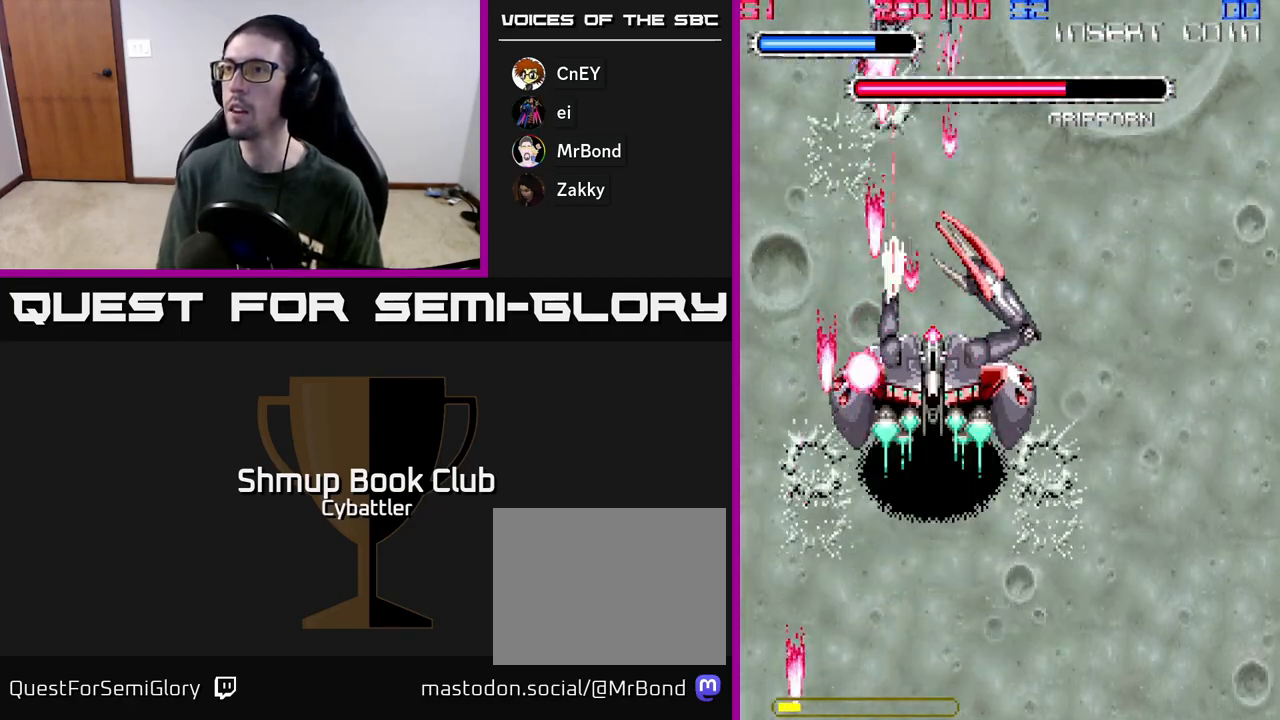
{"buttons": ["A", "DPAD_RIGHT"], "left_stick": "center", "right_stick": "center", "events": [[400, "DPAD_RIGHT", "down"], [400, "DPAD_UP", "down"], [500, "DPAD_UP", "up"]]}
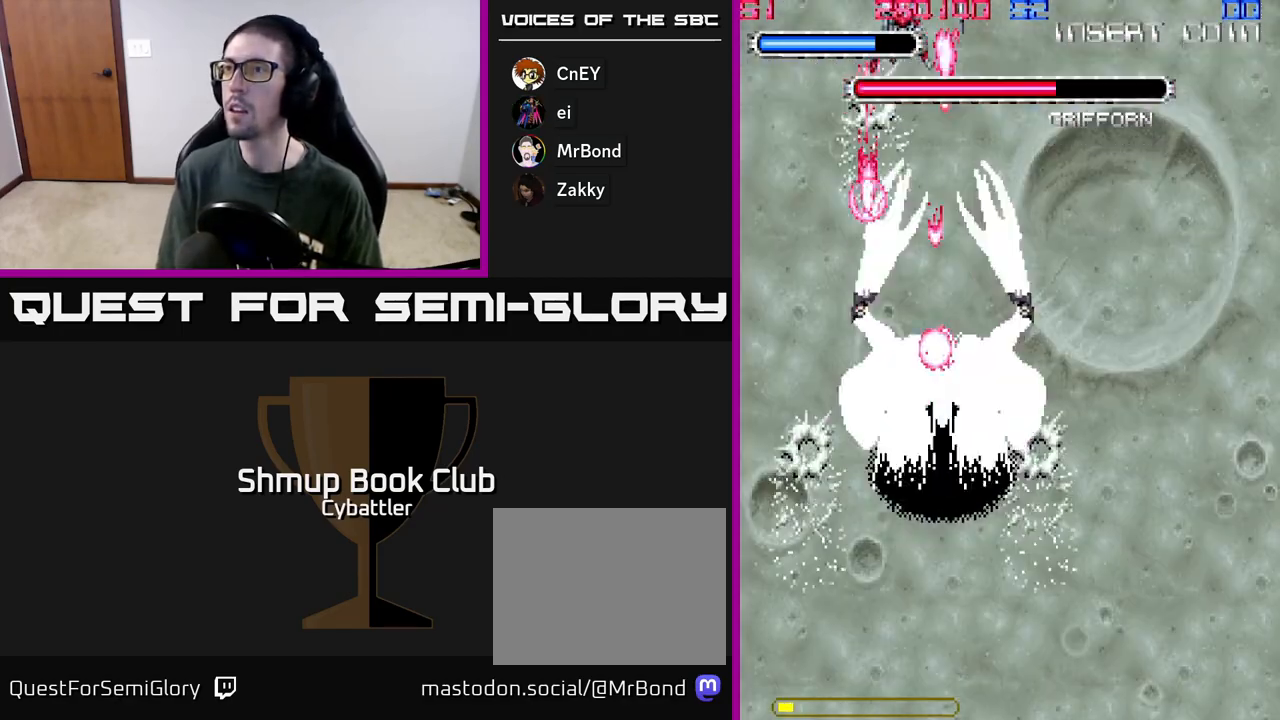
{"buttons": ["A", "DPAD_RIGHT"], "left_stick": "center", "right_stick": "center", "events": []}
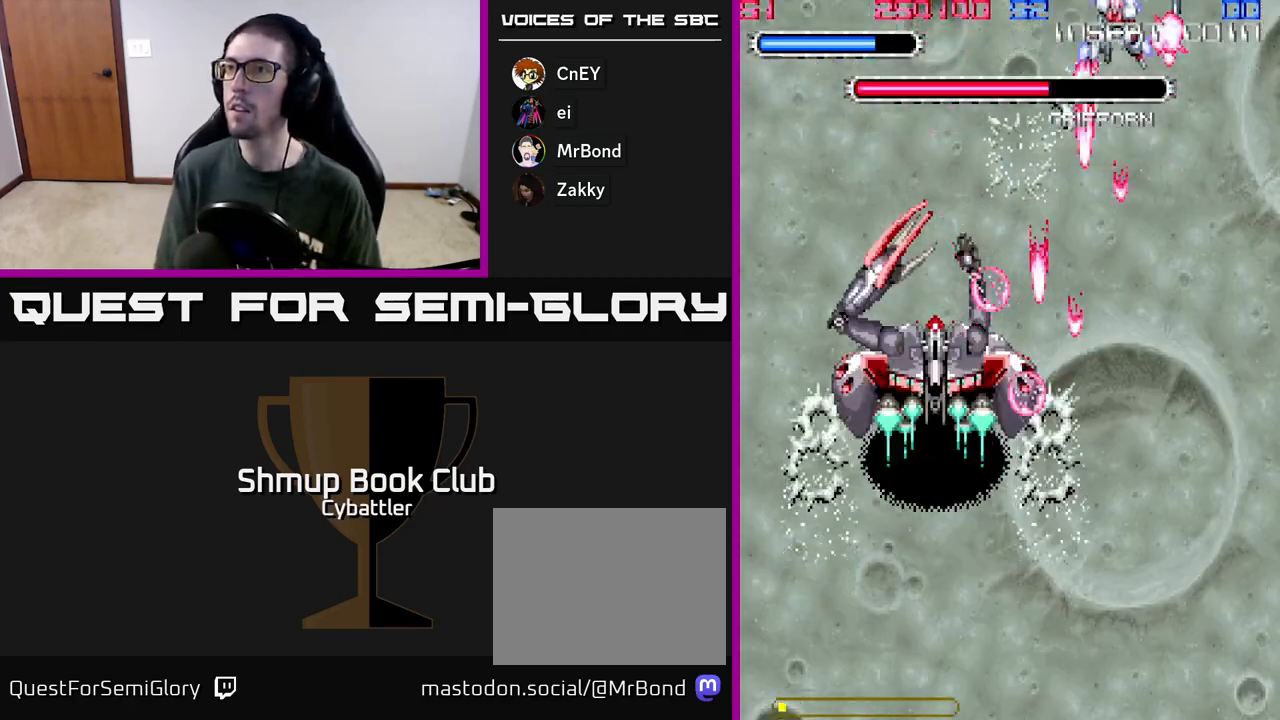
{"buttons": ["A", "DPAD_UP"], "left_stick": "center", "right_stick": "center", "events": [[17, "DPAD_DOWN", "down"], [50, "A", "up"], [117, "DPAD_RIGHT", "up"], [150, "DPAD_LEFT", "down"], [183, "A", "down"], [383, "DPAD_LEFT", "up"], [417, "DPAD_DOWN", "up"], [450, "DPAD_UP", "down"]]}
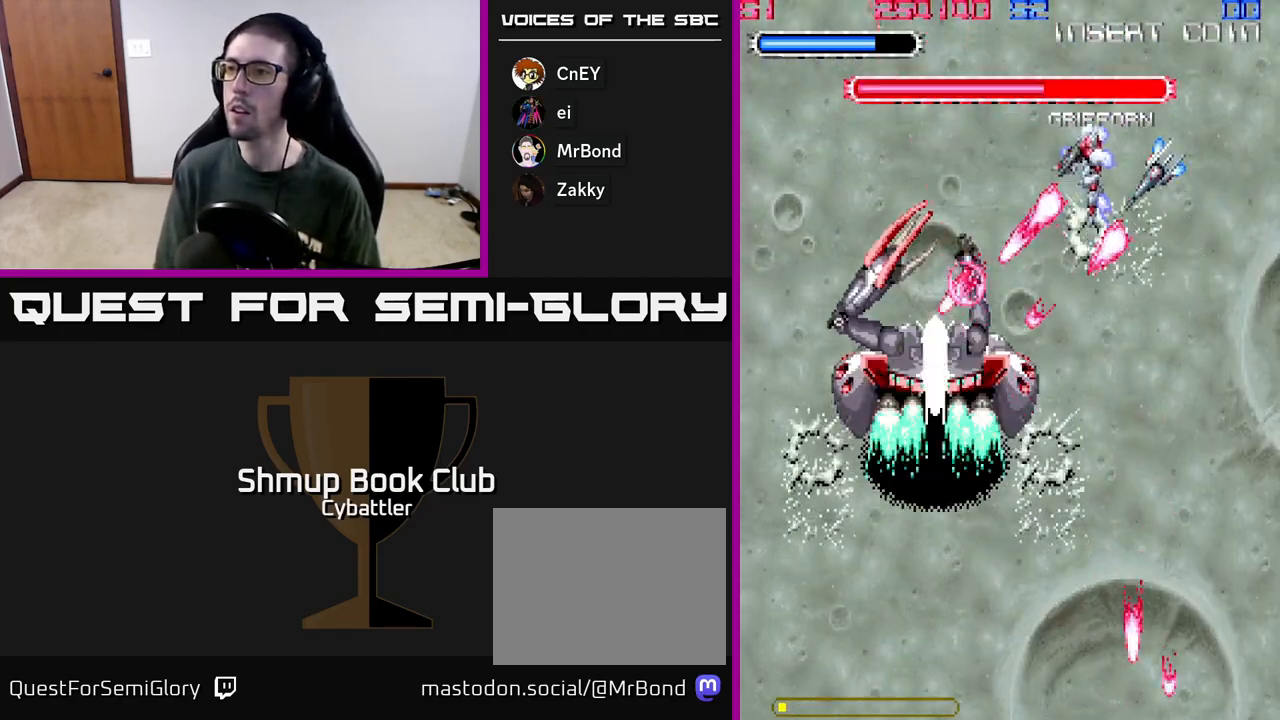
{"buttons": ["A", "DPAD_DOWN", "DPAD_RIGHT"], "left_stick": "center", "right_stick": "center", "events": [[17, "DPAD_RIGHT", "down"], [17, "DPAD_UP", "up"], [67, "DPAD_UP", "down"], [167, "DPAD_RIGHT", "up"], [233, "DPAD_LEFT", "down"], [300, "DPAD_UP", "up"], [350, "DPAD_LEFT", "up"], [383, "DPAD_DOWN", "down"], [400, "DPAD_RIGHT", "down"]]}
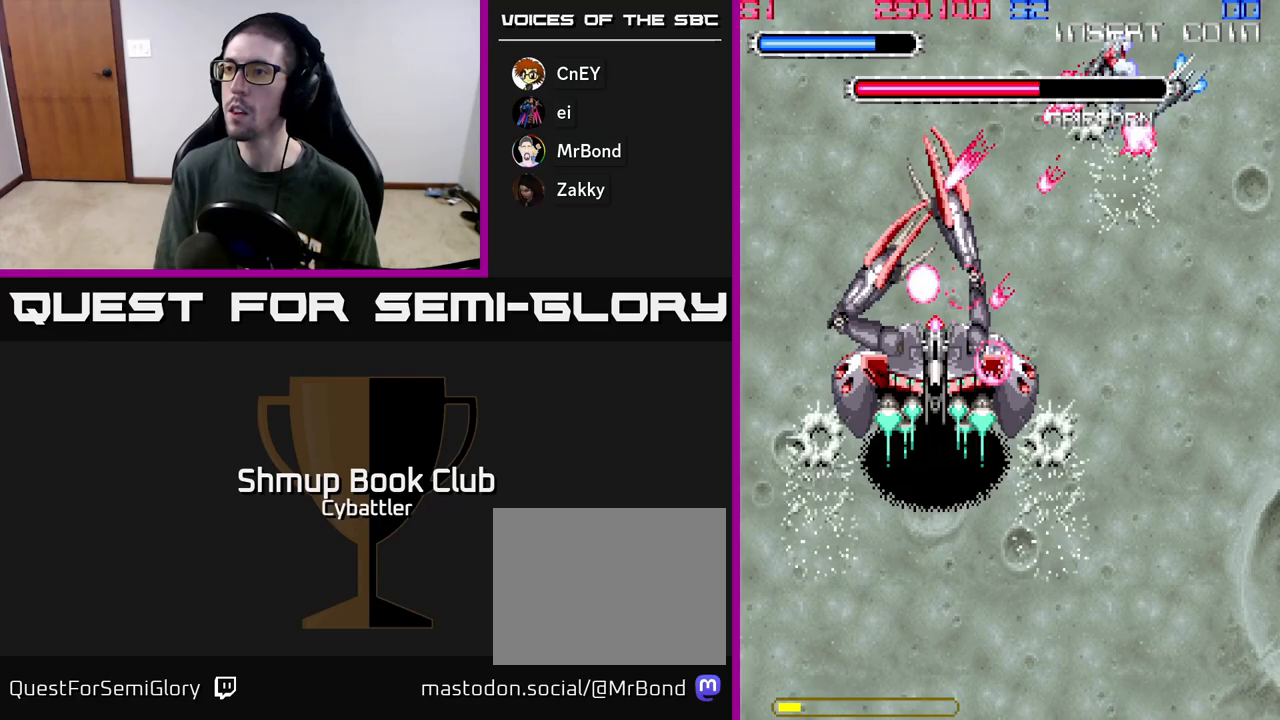
{"buttons": ["A", "DPAD_DOWN", "DPAD_RIGHT"], "left_stick": "center", "right_stick": "center", "events": [[67, "DPAD_DOWN", "up"], [117, "DPAD_RIGHT", "up"], [400, "DPAD_DOWN", "down"], [417, "DPAD_RIGHT", "down"]]}
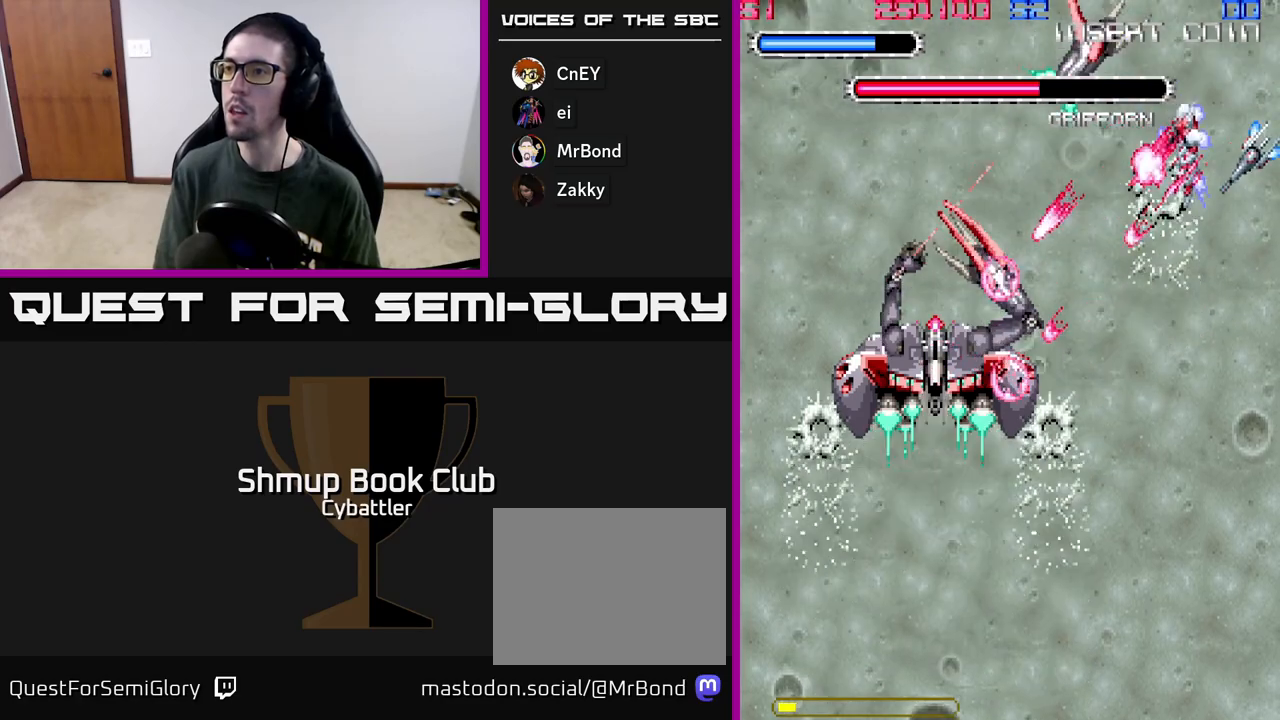
{"buttons": ["A", "DPAD_DOWN"], "left_stick": "center", "right_stick": "center", "events": [[50, "DPAD_RIGHT", "up"], [167, "A", "up"], [217, "DPAD_LEFT", "down"], [233, "DPAD_DOWN", "up"], [283, "A", "down"], [417, "DPAD_DOWN", "down"], [450, "DPAD_LEFT", "up"]]}
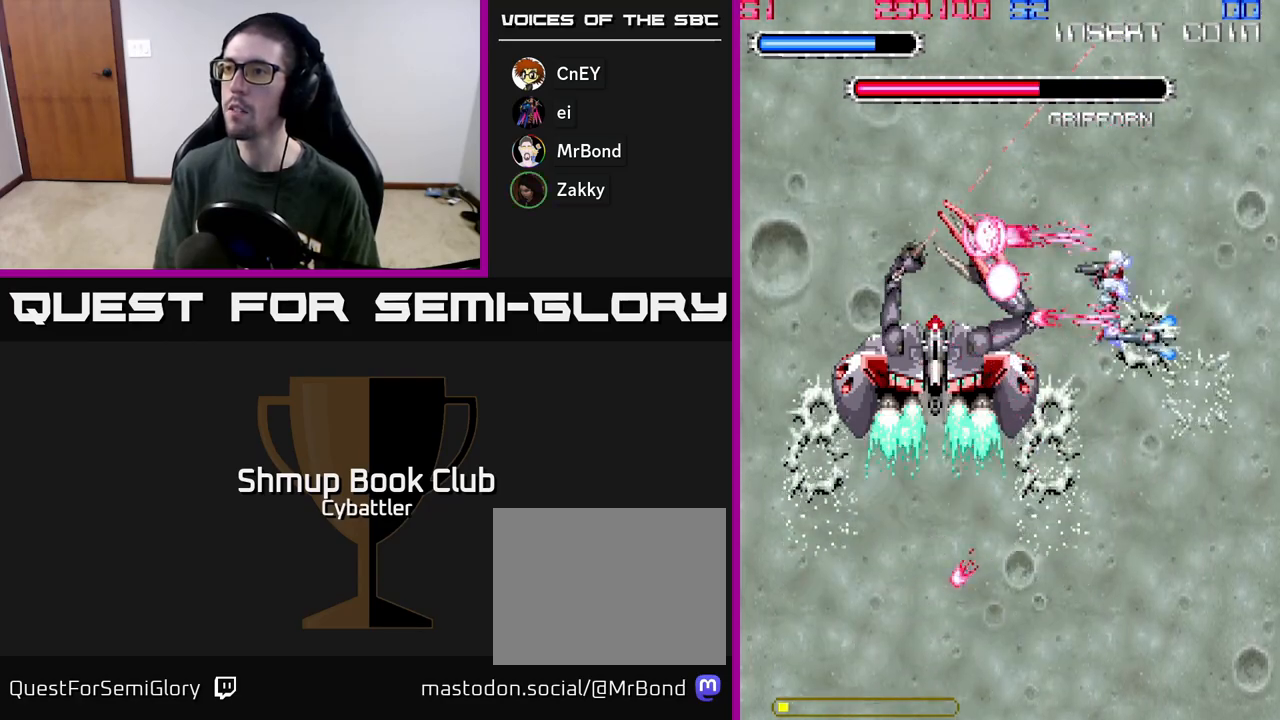
{"buttons": ["A", "DPAD_LEFT"], "left_stick": "center", "right_stick": "center", "events": [[83, "DPAD_DOWN", "up"], [117, "DPAD_UP", "down"], [167, "DPAD_RIGHT", "down"], [317, "DPAD_RIGHT", "up"], [367, "DPAD_UP", "up"], [483, "DPAD_LEFT", "down"]]}
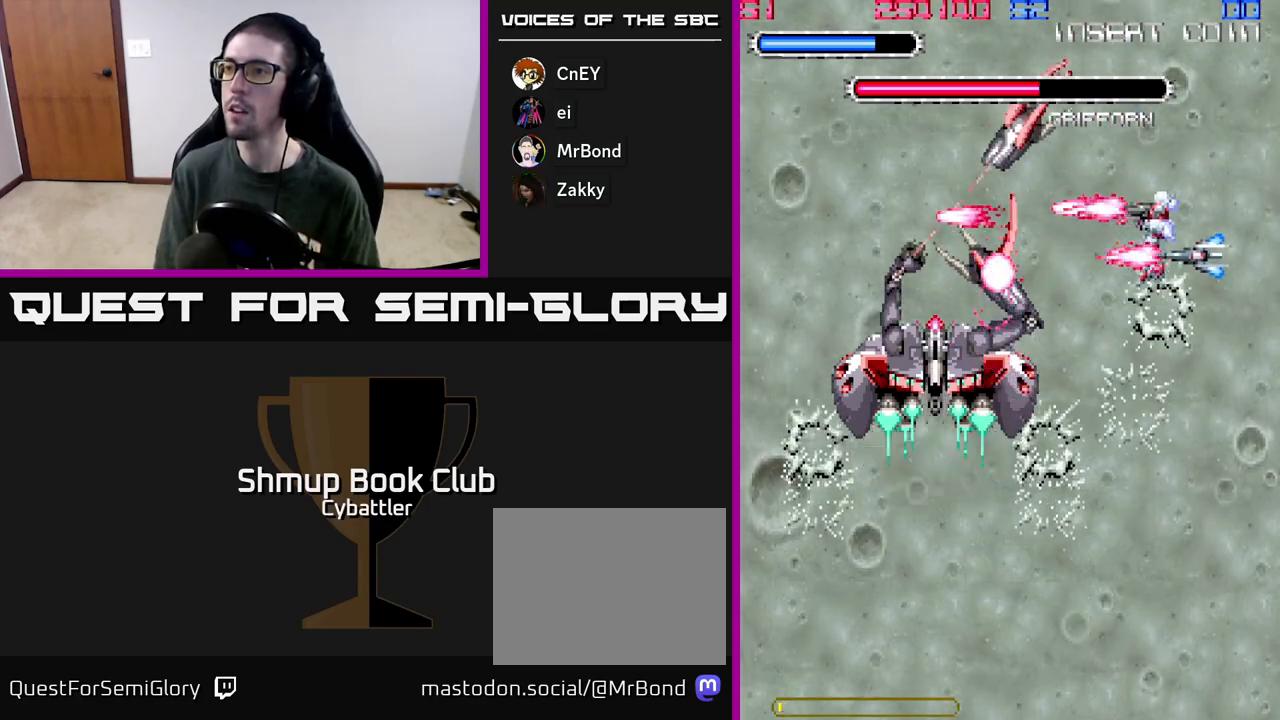
{"buttons": ["A", "X", "DPAD_DOWN", "DPAD_RIGHT"], "left_stick": "center", "right_stick": "center", "events": [[133, "X", "down"], [200, "DPAD_LEFT", "up"], [233, "X", "up"], [283, "X", "down"], [367, "X", "up"], [433, "X", "down"], [483, "DPAD_DOWN", "down"], [483, "DPAD_RIGHT", "down"]]}
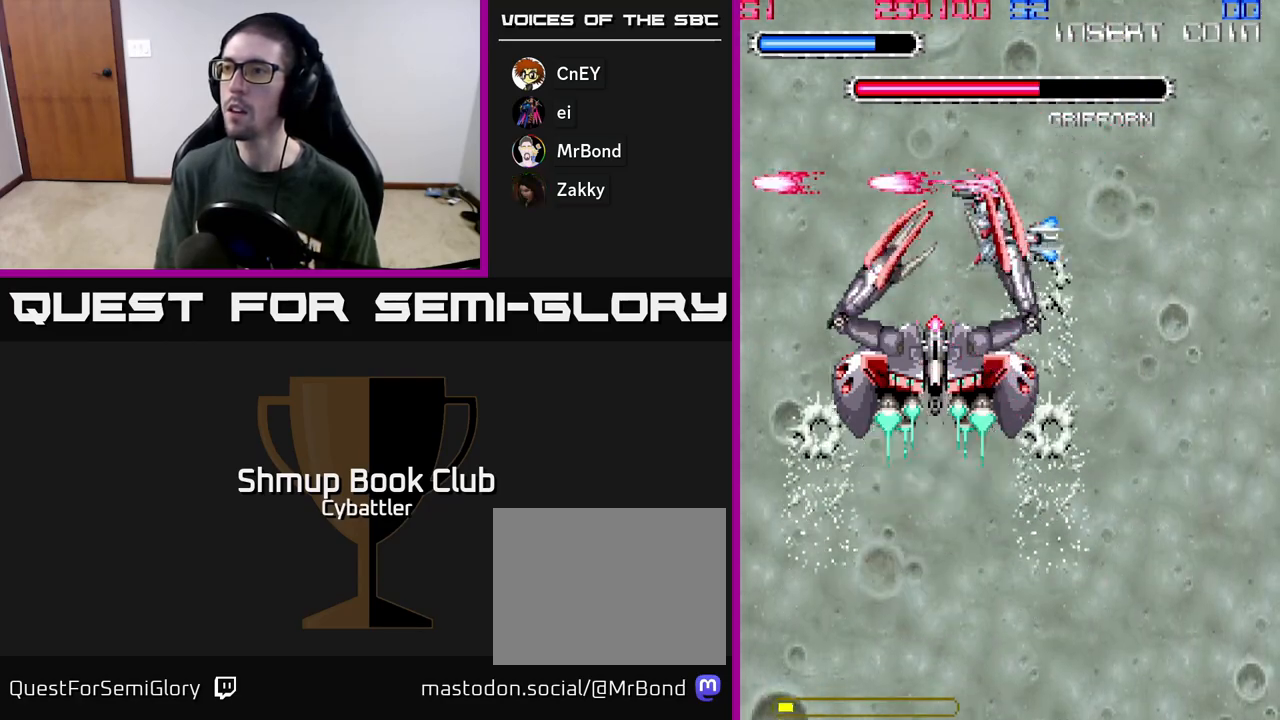
{"buttons": ["A", "DPAD_UP"], "left_stick": "center", "right_stick": "center"}
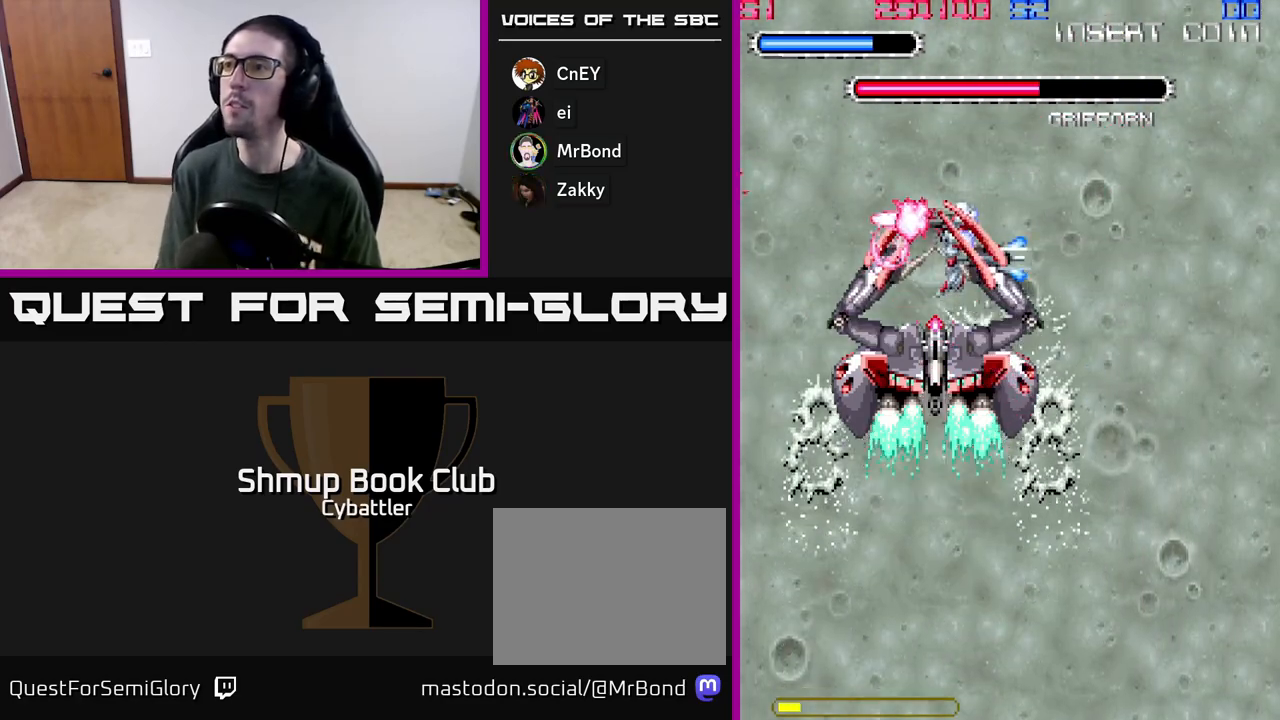
{"buttons": ["A", "DPAD_UP", "DPAD_RIGHT"], "left_stick": "center", "right_stick": "center"}
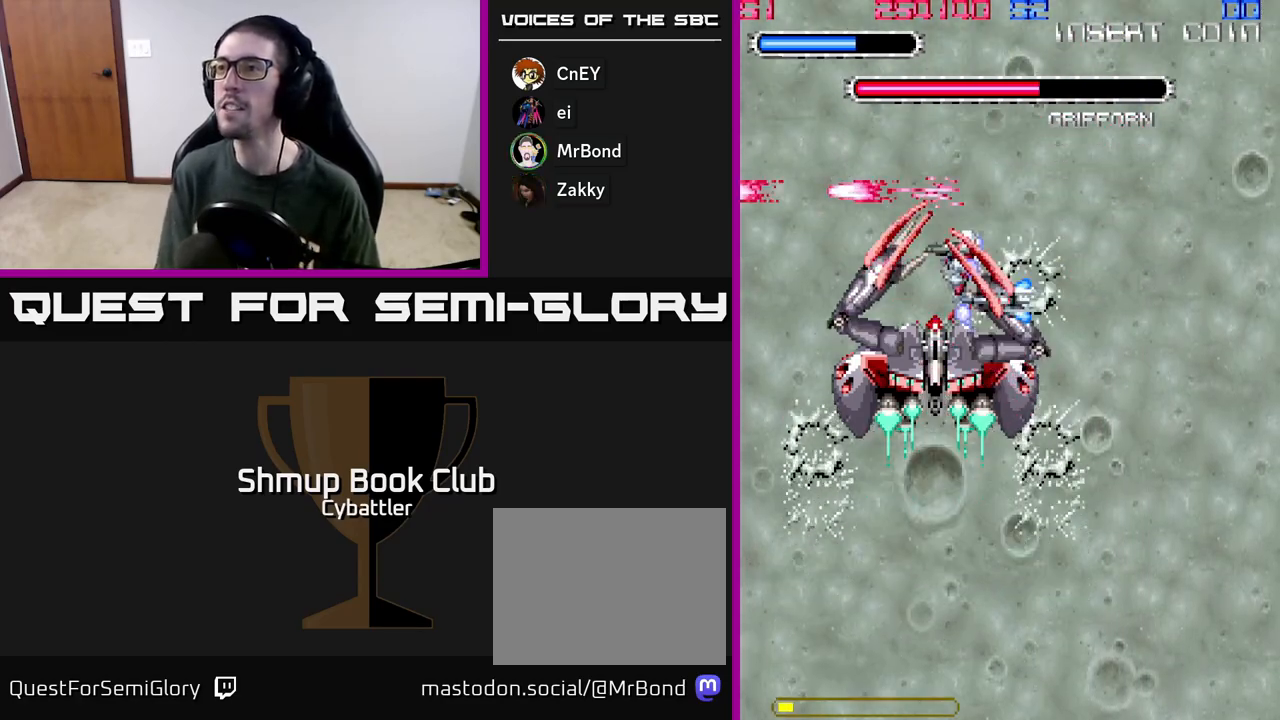
{"buttons": ["A", "DPAD_LEFT"], "left_stick": "center", "right_stick": "center"}
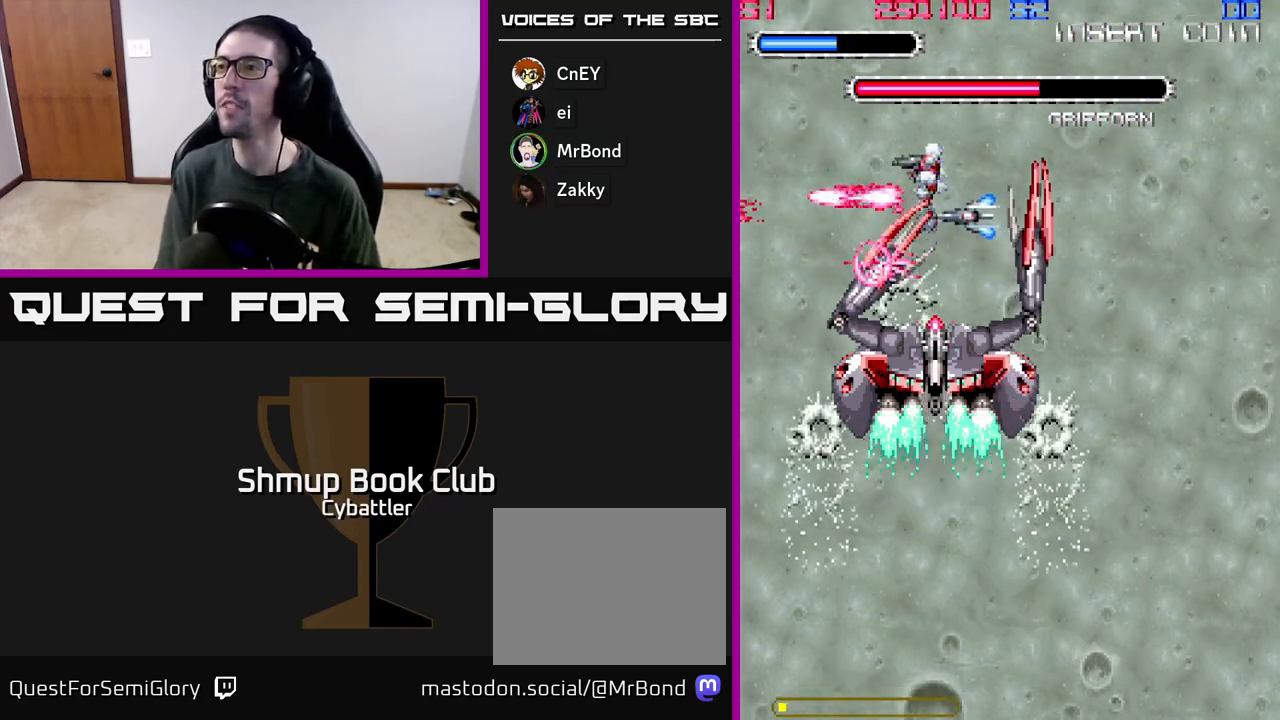
{"buttons": ["DPAD_UP"], "left_stick": "center", "right_stick": "center"}
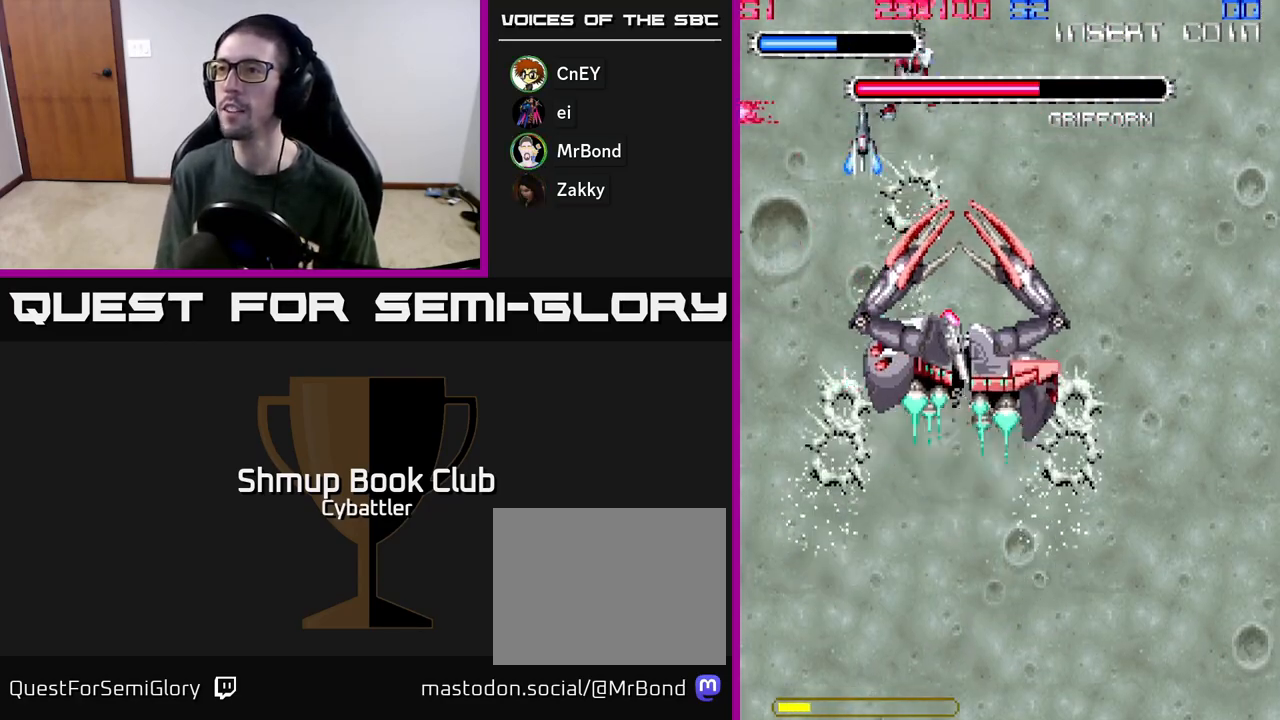
{"buttons": ["DPAD_DOWN", "DPAD_RIGHT"], "left_stick": "center", "right_stick": "center", "events": [[133, "DPAD_LEFT", "down"], [150, "DPAD_UP", "up"], [400, "DPAD_DOWN", "down"], [467, "DPAD_LEFT", "up"], [500, "DPAD_RIGHT", "down"]]}
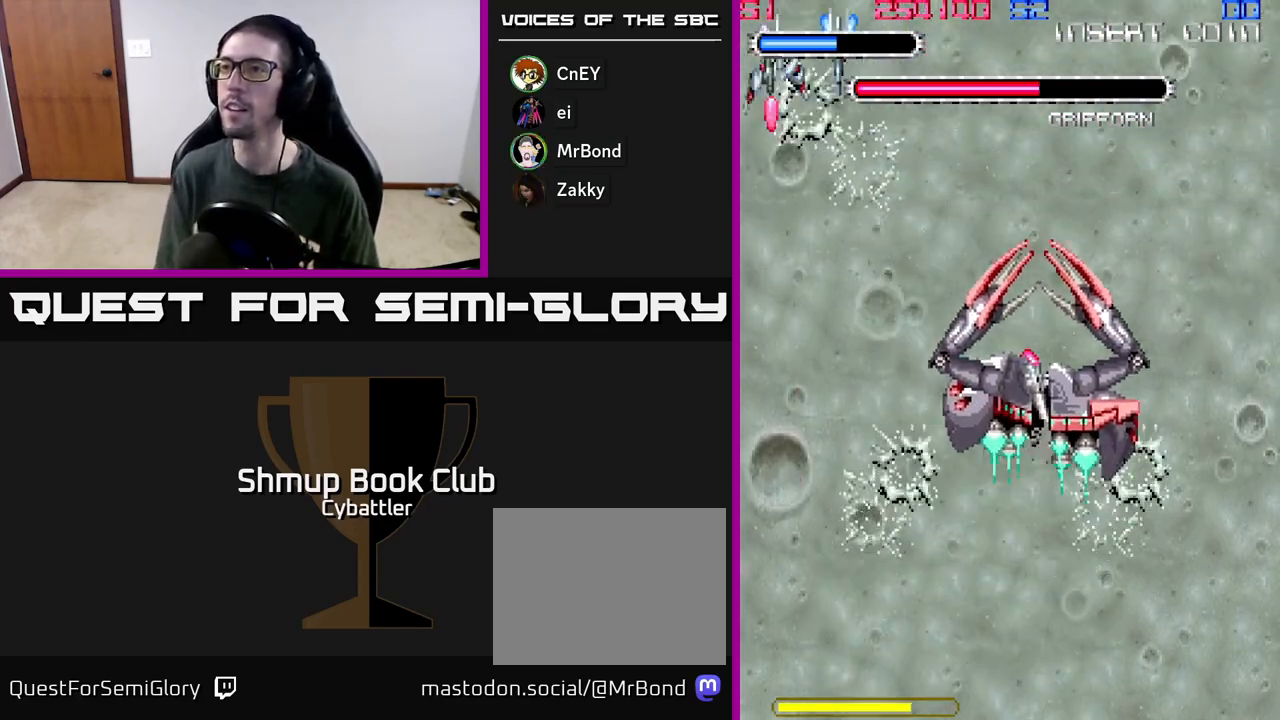
{"buttons": ["A", "DPAD_LEFT"], "left_stick": "center", "right_stick": "center", "events": [[67, "A", "down"], [300, "DPAD_DOWN", "up"], [300, "DPAD_RIGHT", "up"], [350, "DPAD_LEFT", "down"]]}
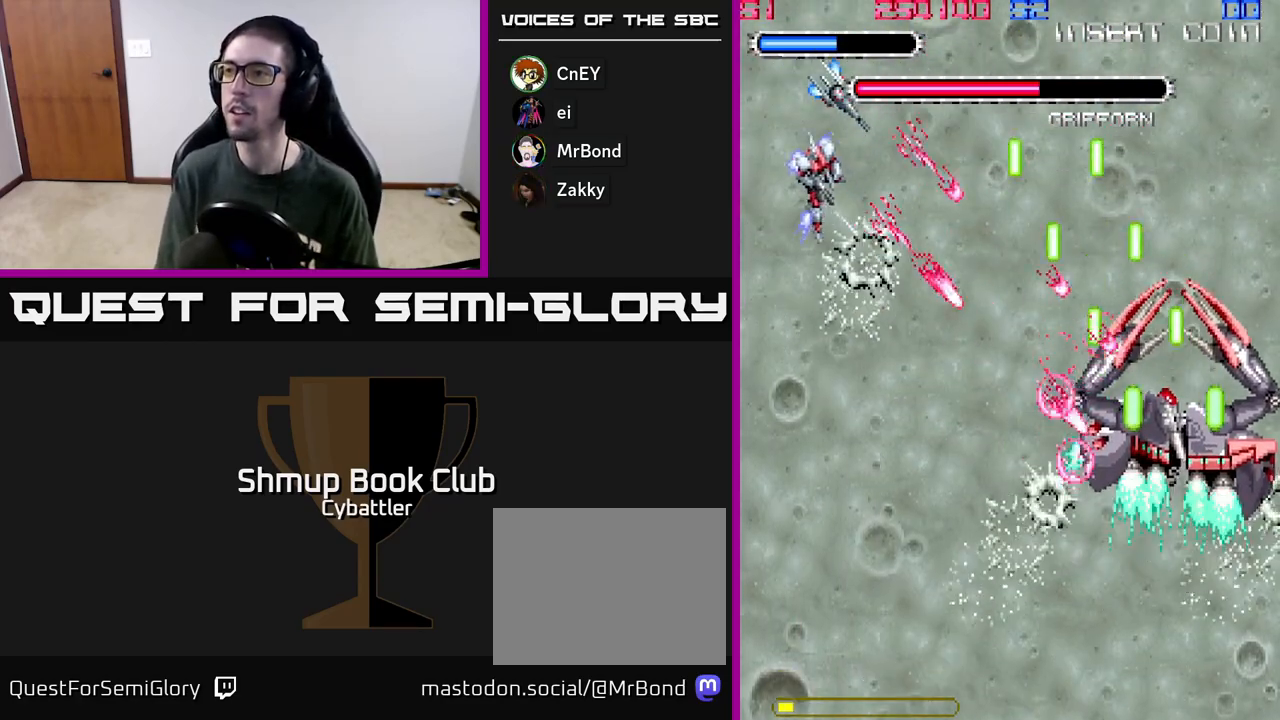
{"buttons": ["A"], "left_stick": "center", "right_stick": "center", "events": [[50, "DPAD_LEFT", "up"], [100, "DPAD_RIGHT", "down"], [450, "DPAD_RIGHT", "up"]]}
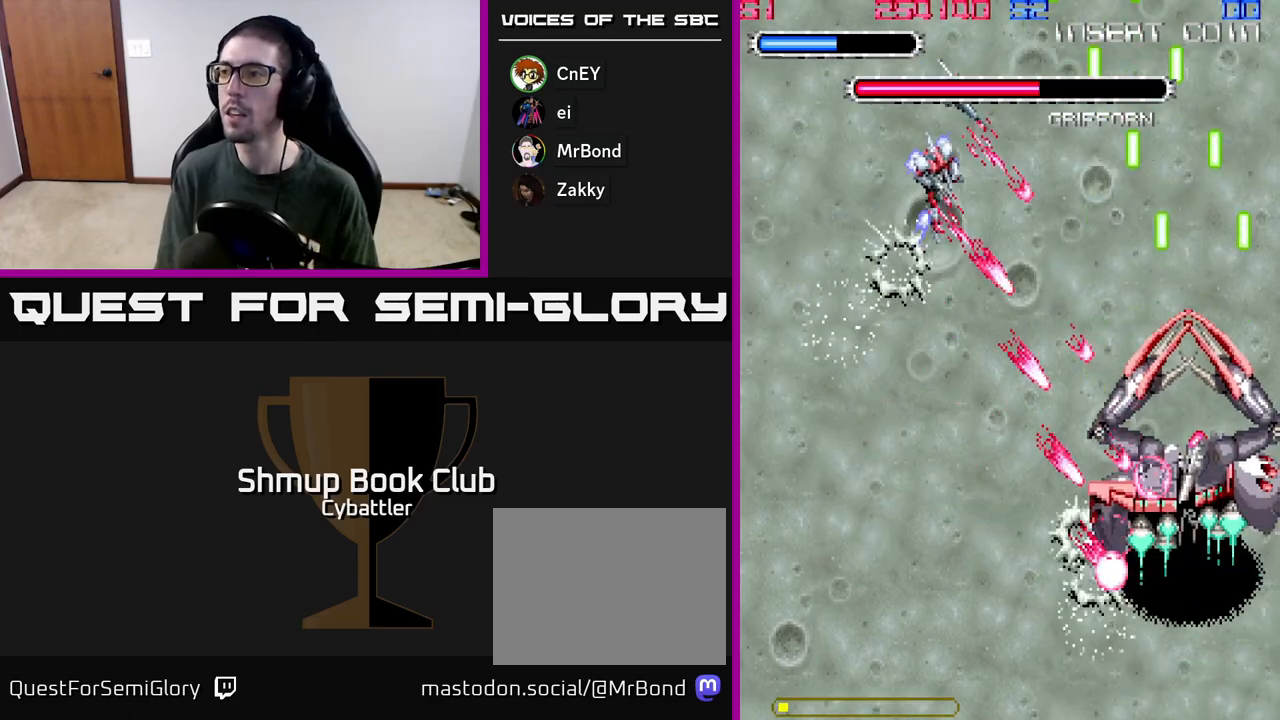
{"buttons": ["A", "DPAD_UP"], "left_stick": "center", "right_stick": "center", "events": [[33, "DPAD_LEFT", "down"], [250, "DPAD_DOWN", "down"], [267, "DPAD_LEFT", "up"], [333, "DPAD_RIGHT", "down"], [350, "DPAD_DOWN", "up"], [367, "DPAD_UP", "down"], [467, "DPAD_RIGHT", "up"]]}
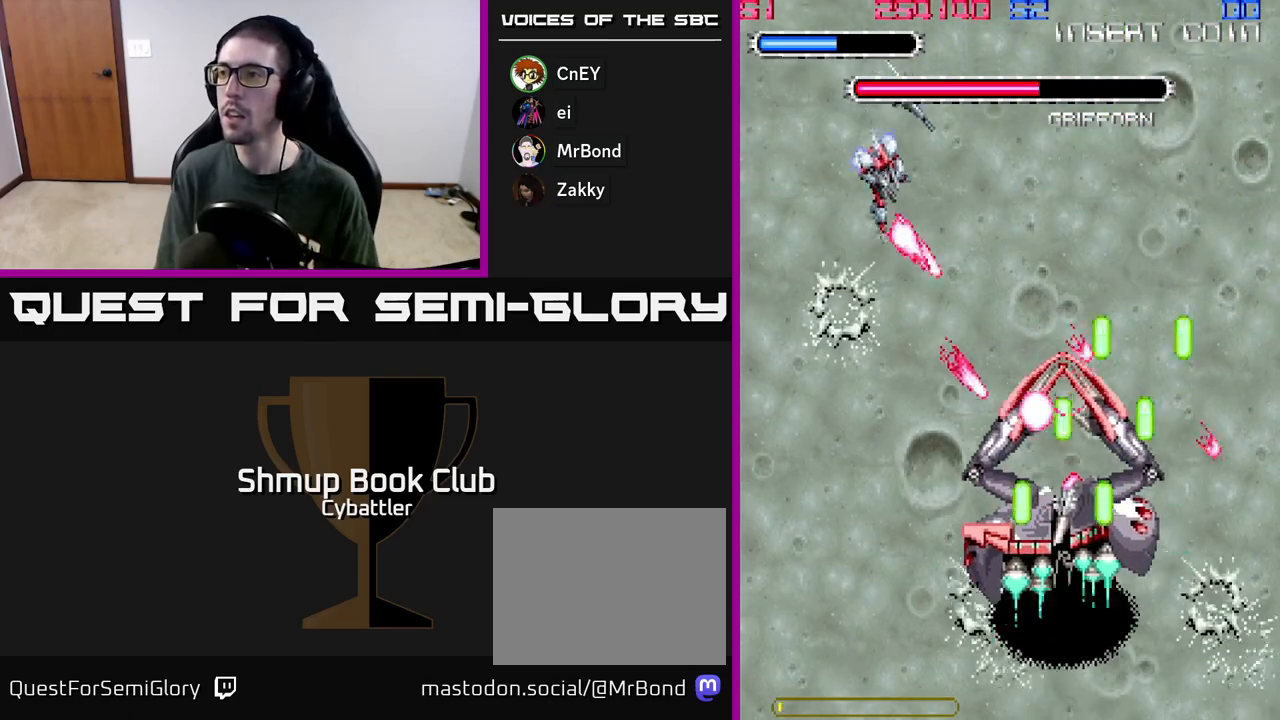
{"buttons": ["A", "DPAD_RIGHT"], "left_stick": "center", "right_stick": "center"}
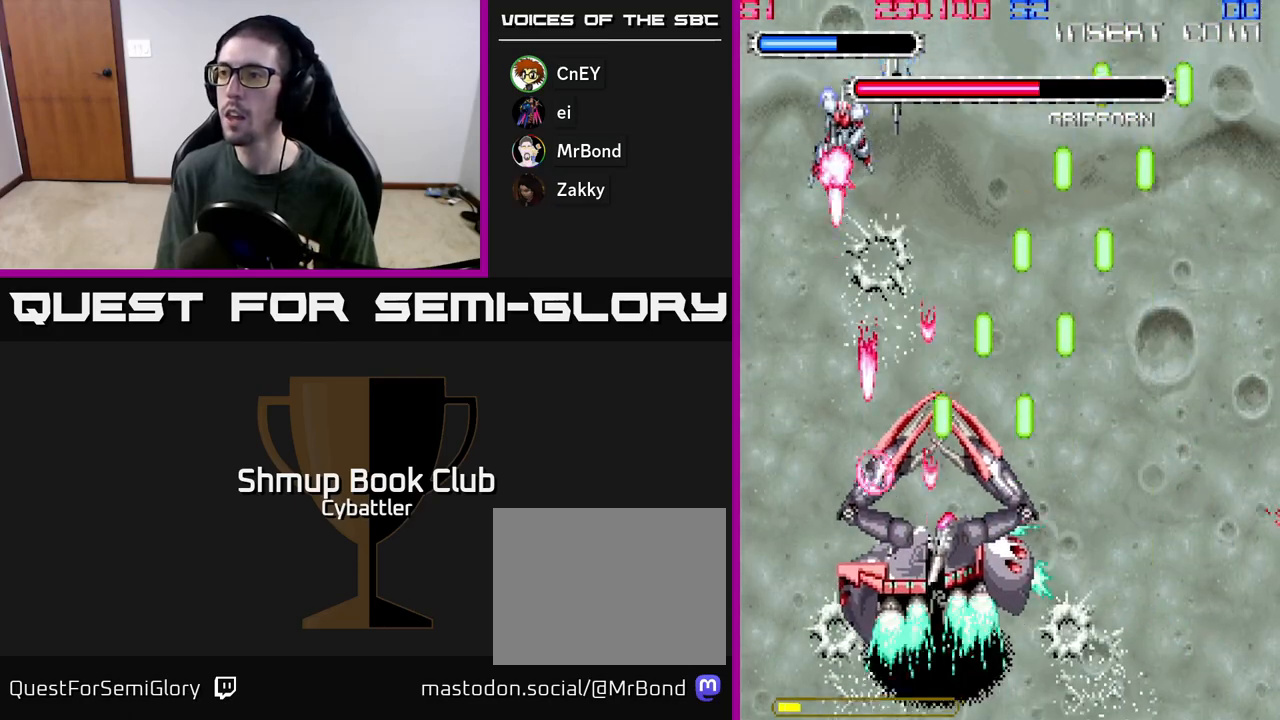
{"buttons": ["A", "DPAD_RIGHT"], "left_stick": "center", "right_stick": "center", "events": [[33, "DPAD_UP", "down"], [67, "DPAD_RIGHT", "up"], [117, "DPAD_LEFT", "down"], [200, "DPAD_UP", "up"], [250, "DPAD_LEFT", "up"], [500, "DPAD_RIGHT", "down"]]}
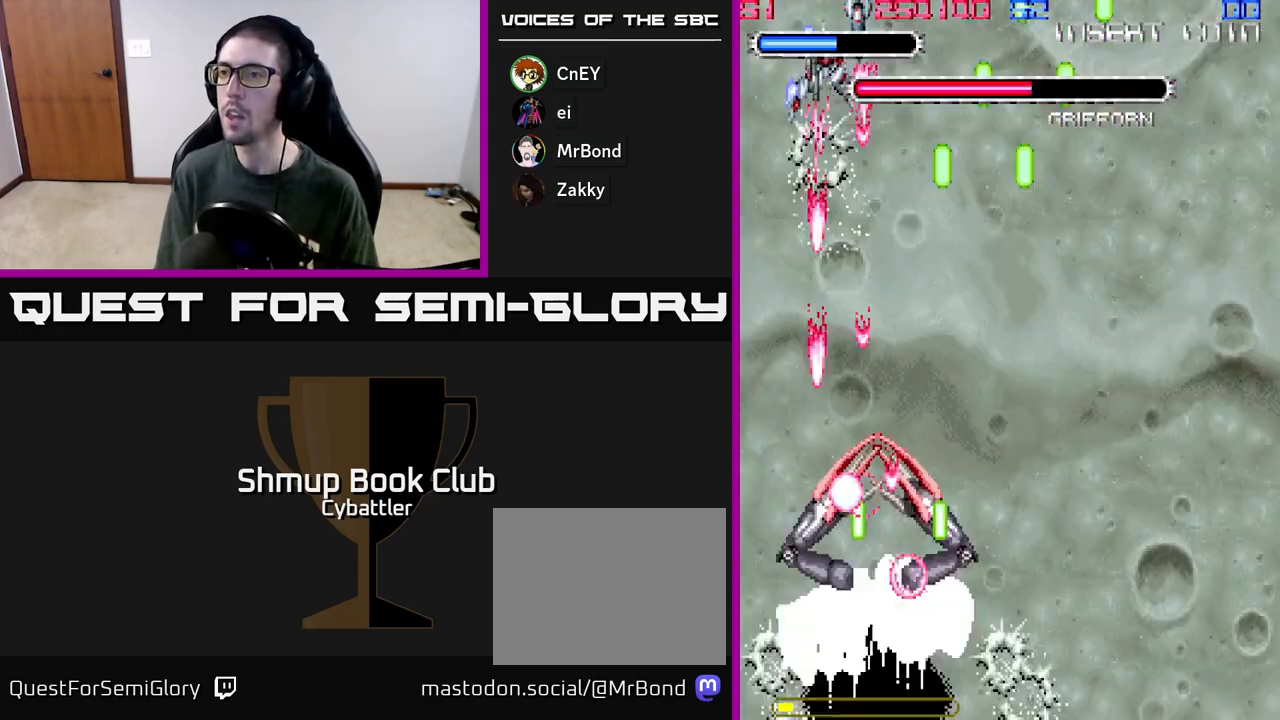
{"buttons": ["A", "DPAD_RIGHT"], "left_stick": "center", "right_stick": "center", "events": [[167, "DPAD_RIGHT", "up"], [217, "DPAD_LEFT", "down"], [350, "DPAD_LEFT", "up"], [367, "DPAD_RIGHT", "down"]]}
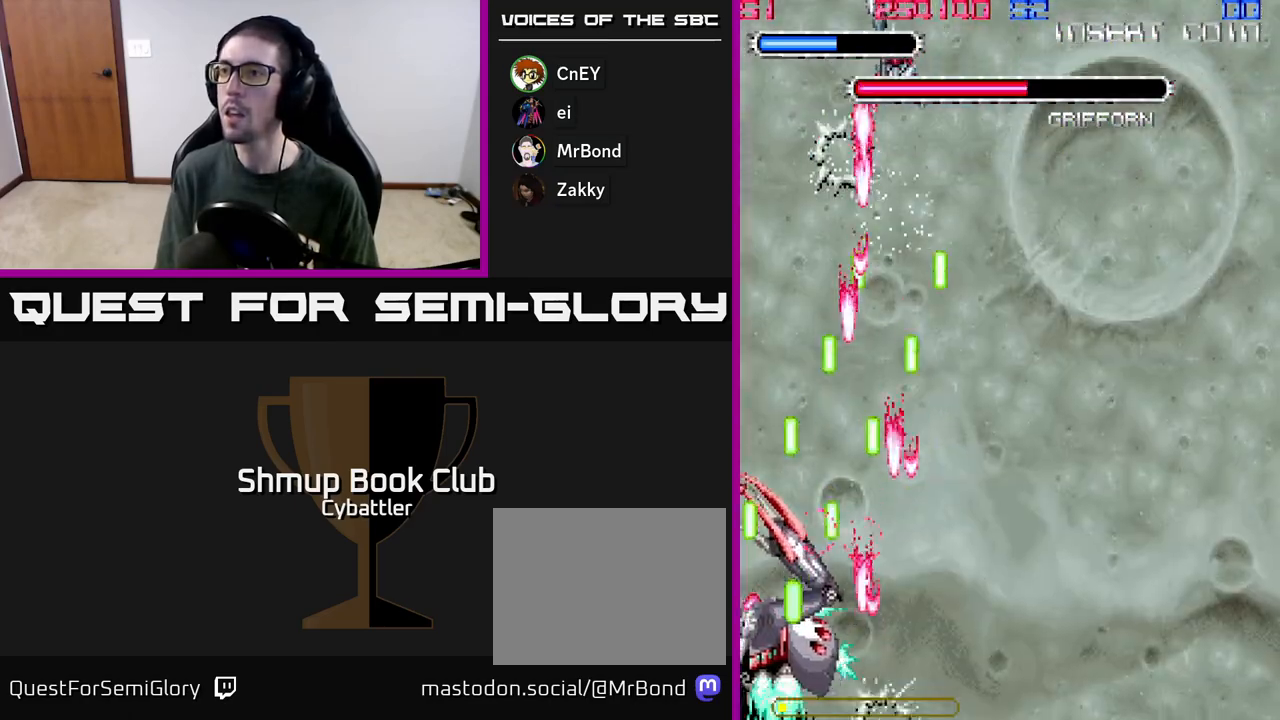
{"buttons": ["DPAD_DOWN", "DPAD_RIGHT"], "left_stick": "center", "right_stick": "center", "events": [[417, "A", "up"], [500, "DPAD_DOWN", "down"]]}
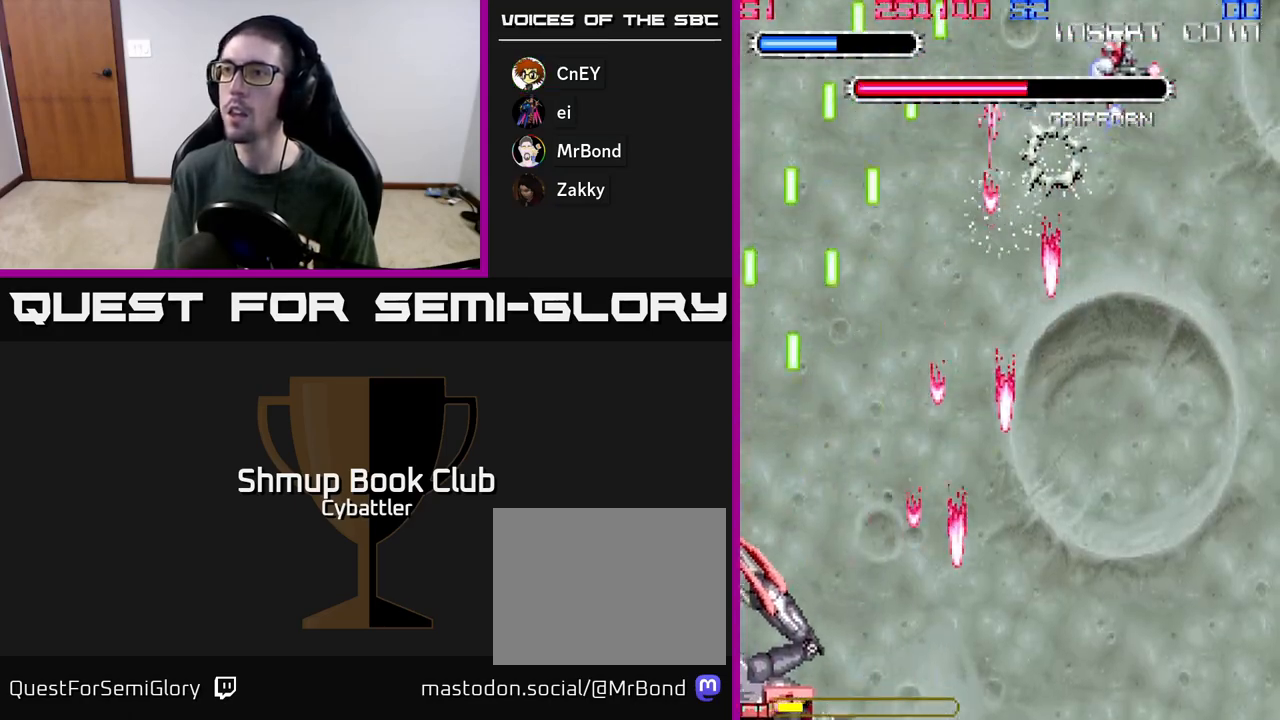
{"buttons": ["DPAD_UP", "DPAD_LEFT"], "left_stick": "center", "right_stick": "center"}
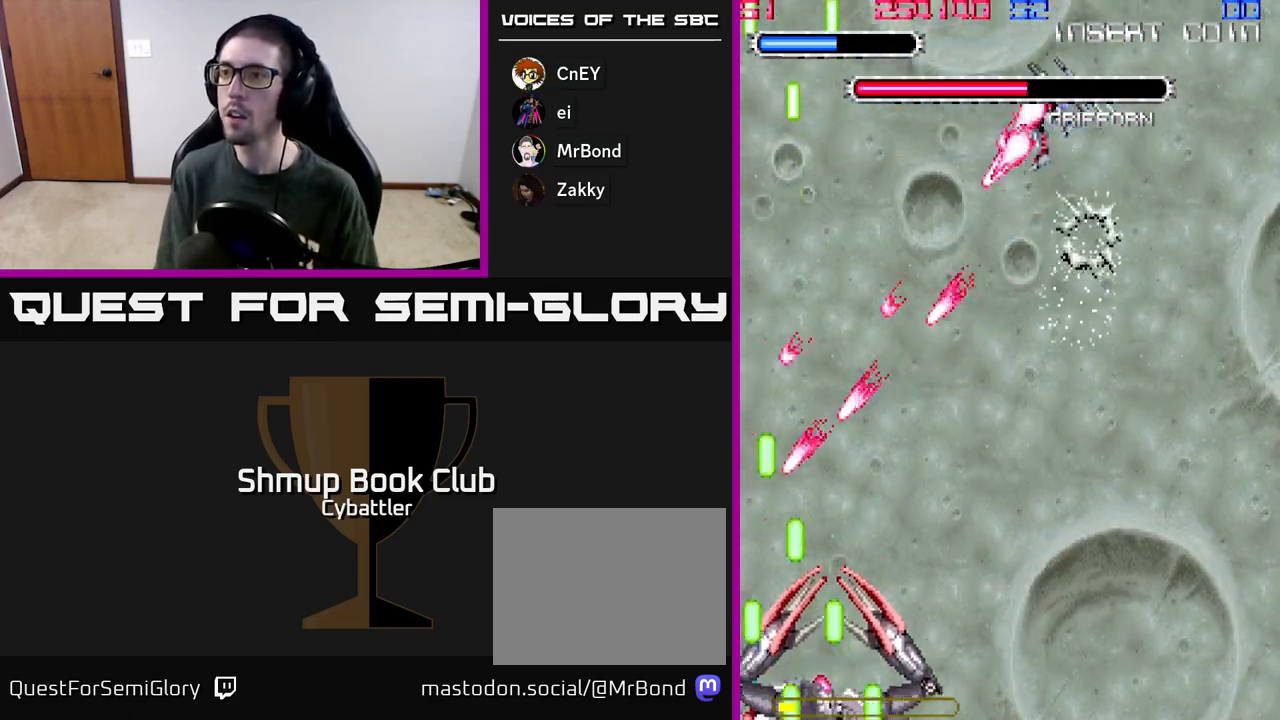
{"buttons": ["A", "DPAD_RIGHT"], "left_stick": "center", "right_stick": "center", "events": [[67, "DPAD_UP", "up"], [100, "DPAD_DOWN", "down"], [100, "DPAD_LEFT", "up"], [183, "A", "down"], [267, "DPAD_DOWN", "up"], [383, "X", "down"], [417, "DPAD_RIGHT", "down"], [500, "X", "up"]]}